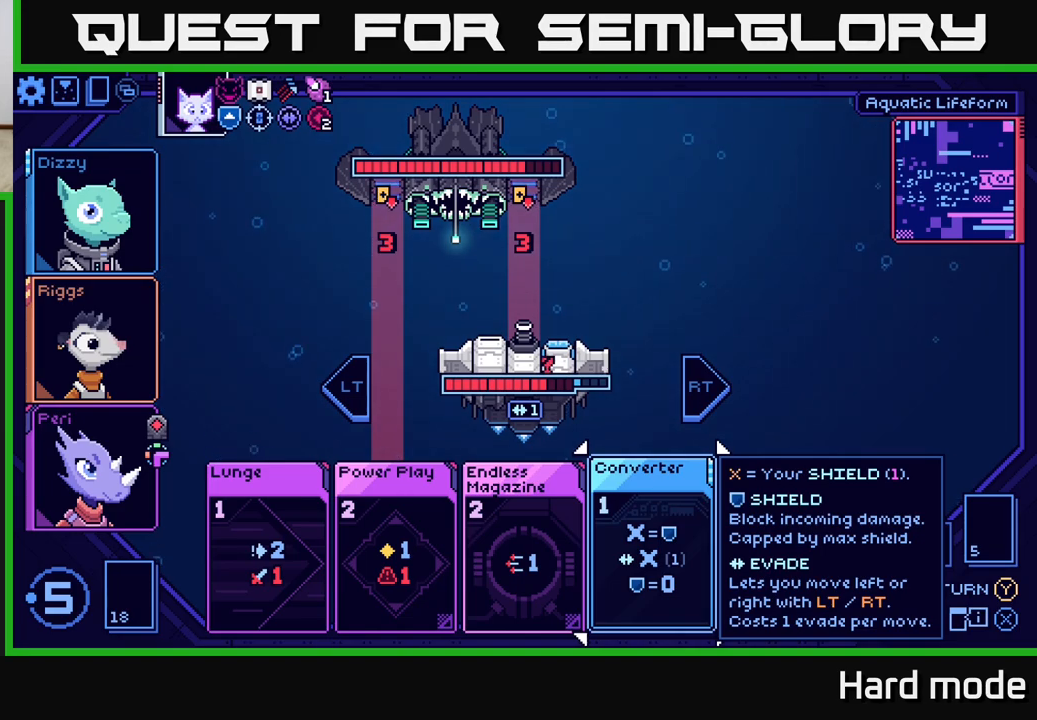
Gameplay with a controller (Xbox layout); each line is a JSON object with the inputs held at the frame after it. "events" lists button and stick changes between this image and that frame as [ms after this image, input, new state], when the widget could be followed in between.
{"buttons": [], "left_stick": "center", "right_stick": "center", "events": []}
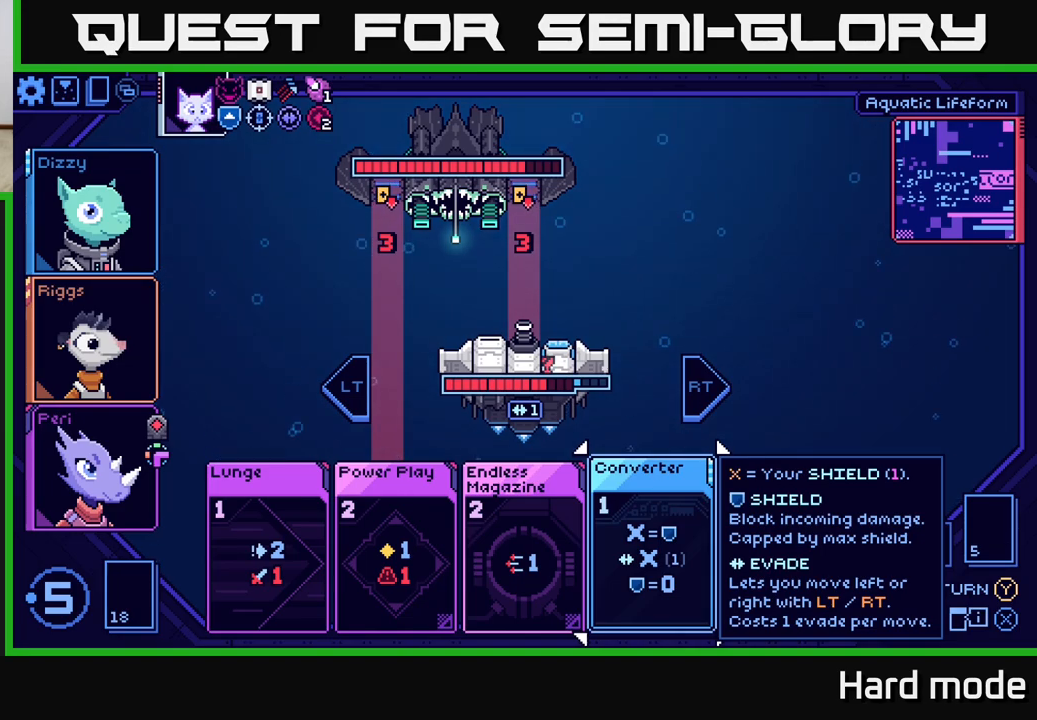
{"buttons": [], "left_stick": "center", "right_stick": "center", "events": []}
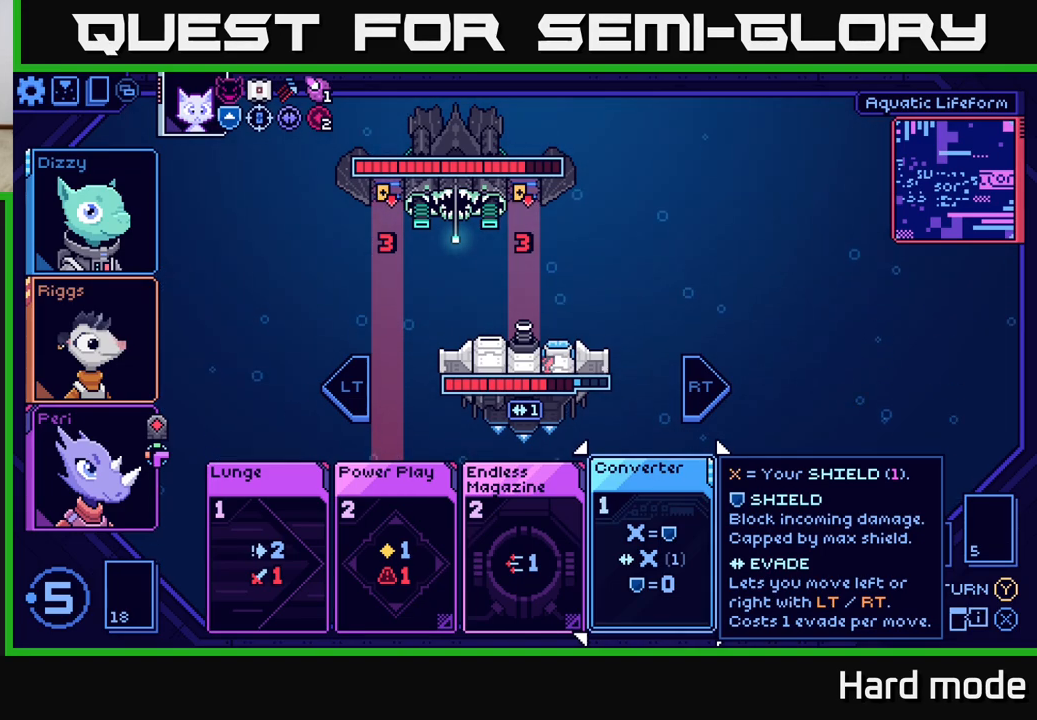
{"buttons": [], "left_stick": "center", "right_stick": "center", "events": []}
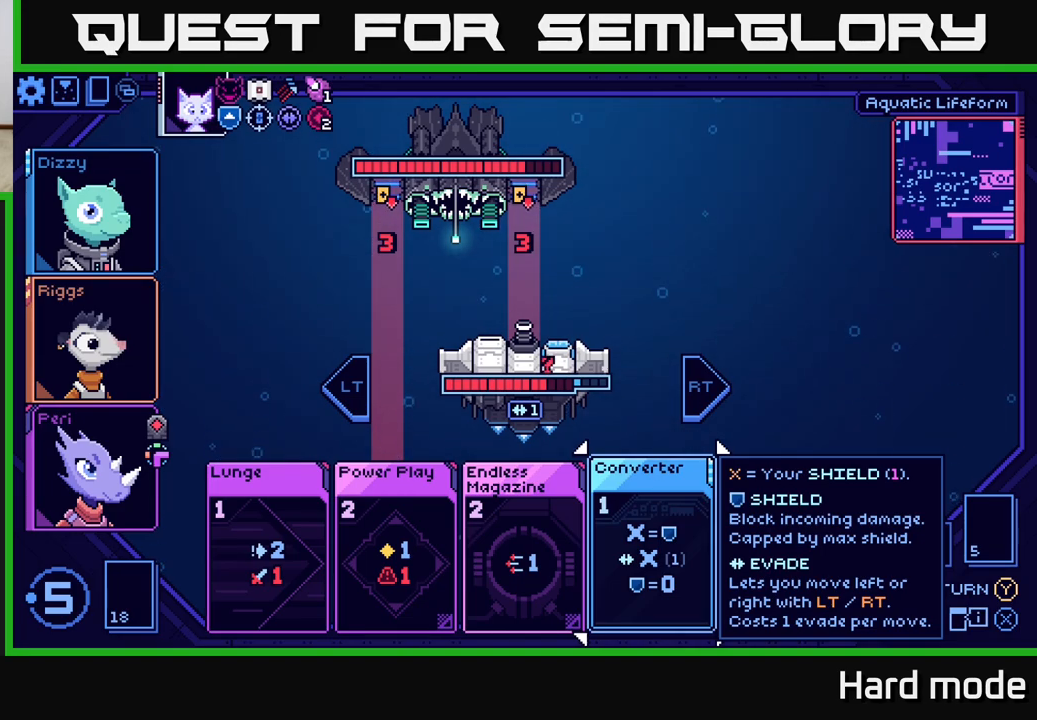
{"buttons": [], "left_stick": "center", "right_stick": "center", "events": []}
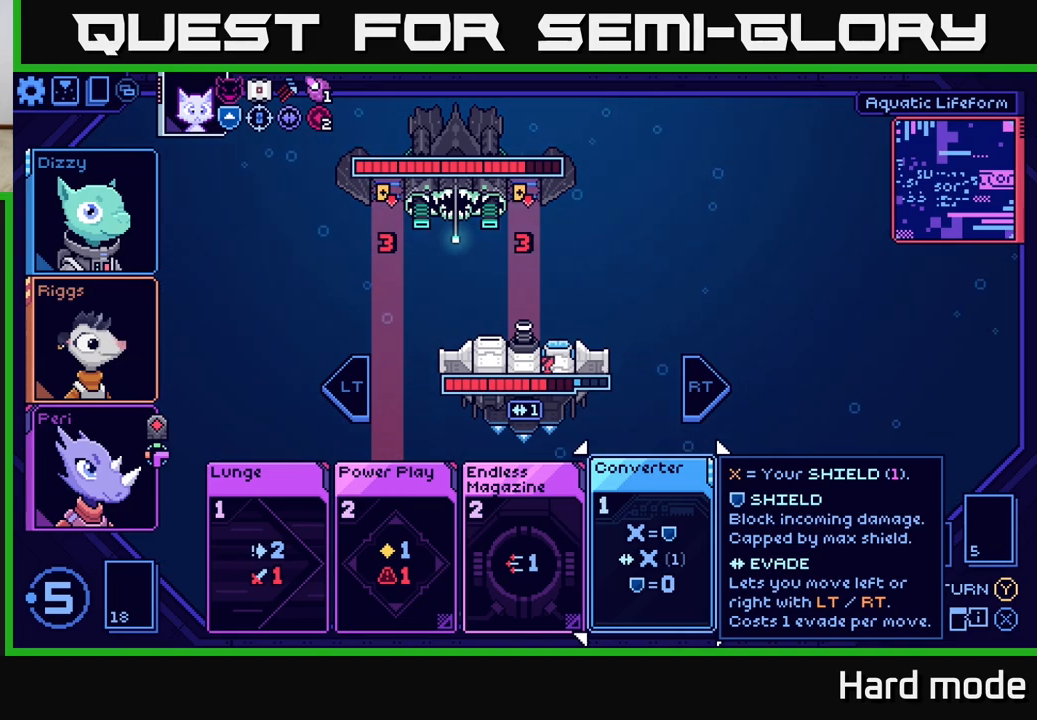
{"buttons": [], "left_stick": "center", "right_stick": "center", "events": [[283, "left_stick", "left"], [467, "left_stick", "center"]]}
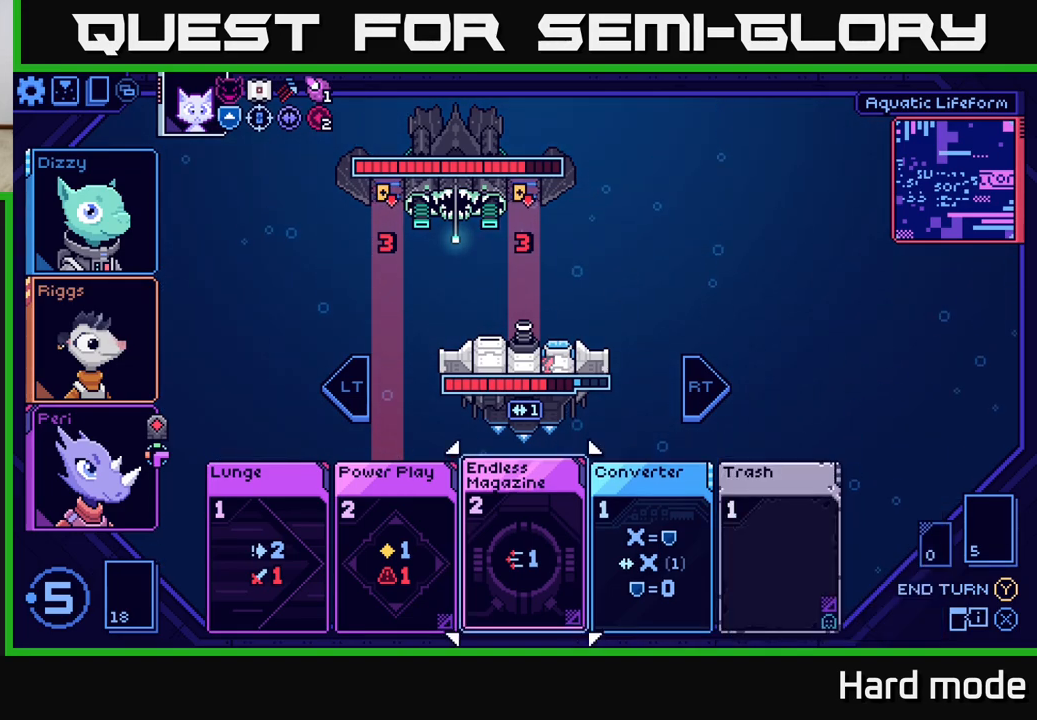
{"buttons": [], "left_stick": "center", "right_stick": "center", "events": []}
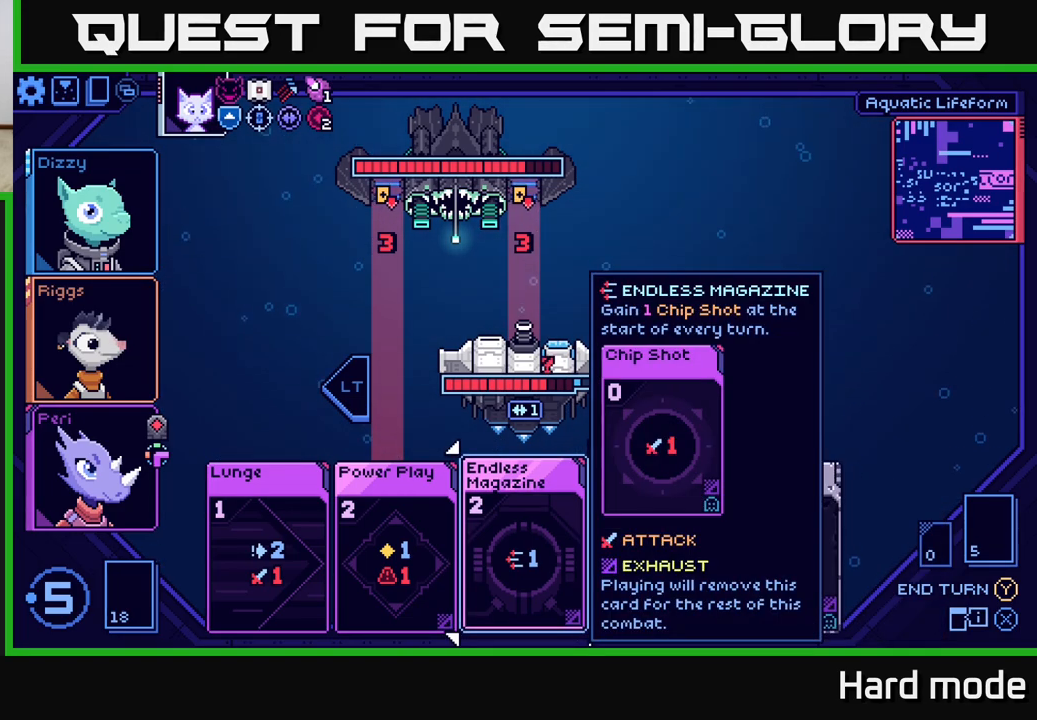
{"buttons": [], "left_stick": "center", "right_stick": "center", "events": []}
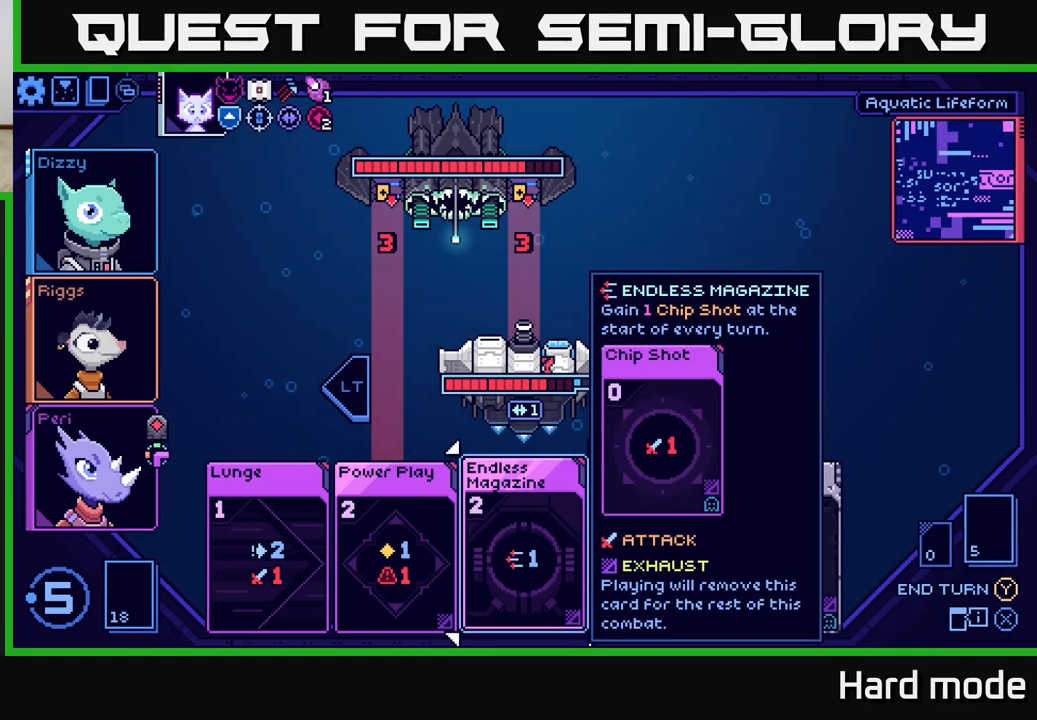
{"buttons": [], "left_stick": "center", "right_stick": "center", "events": []}
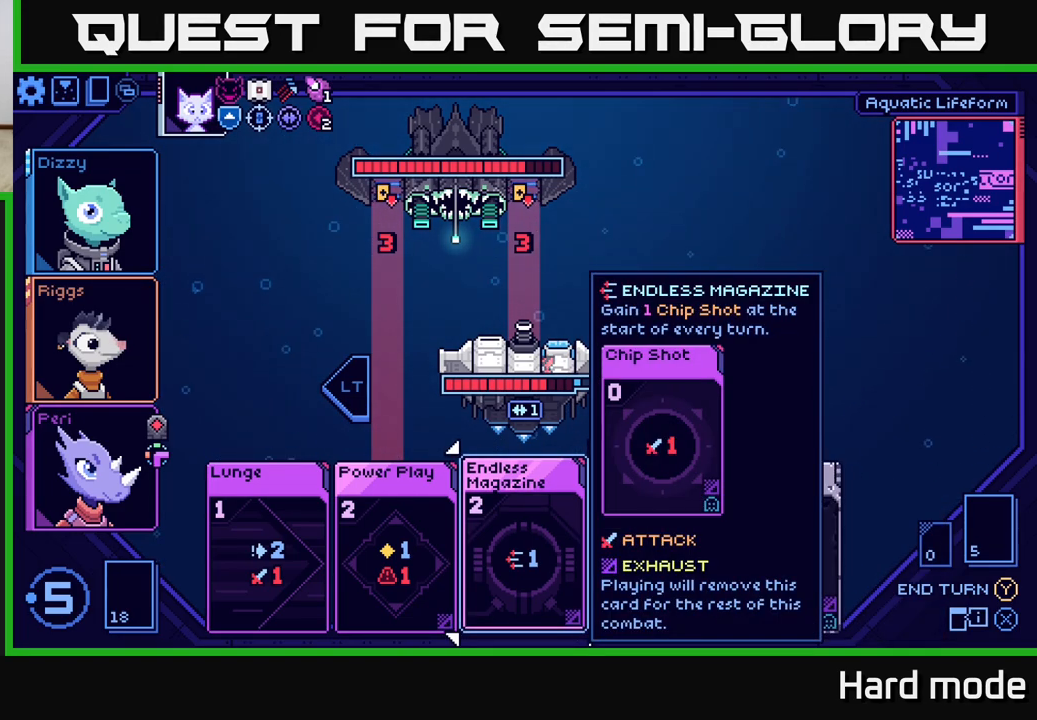
{"buttons": [], "left_stick": "center", "right_stick": "center", "events": []}
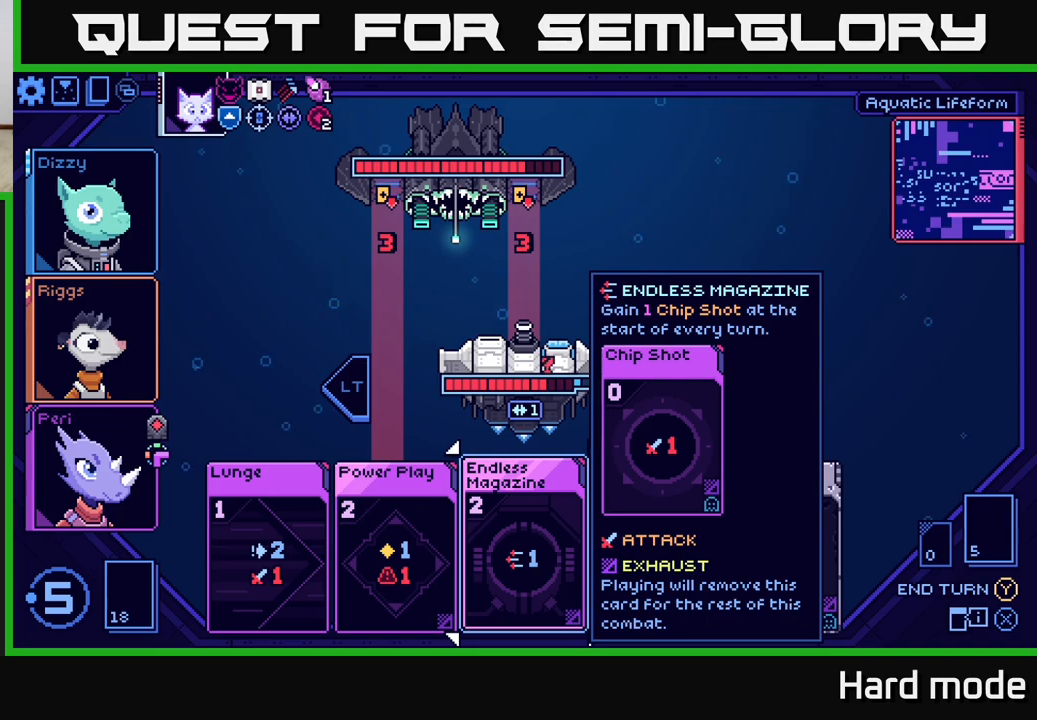
{"buttons": [], "left_stick": "center", "right_stick": "center", "events": []}
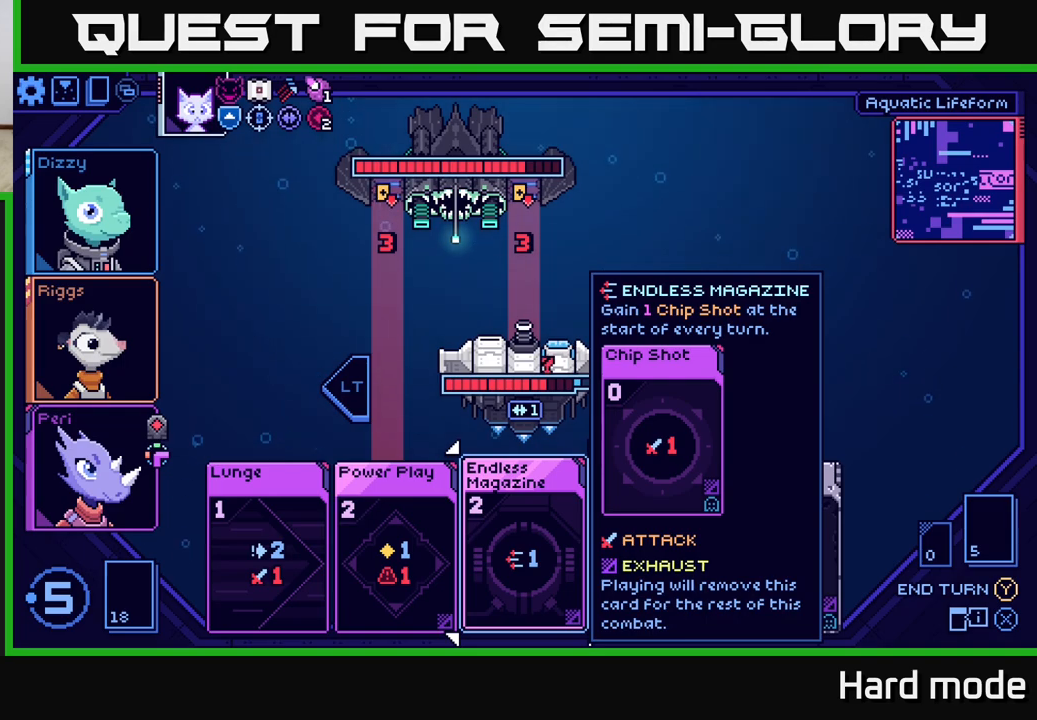
{"buttons": [], "left_stick": "center", "right_stick": "center", "events": []}
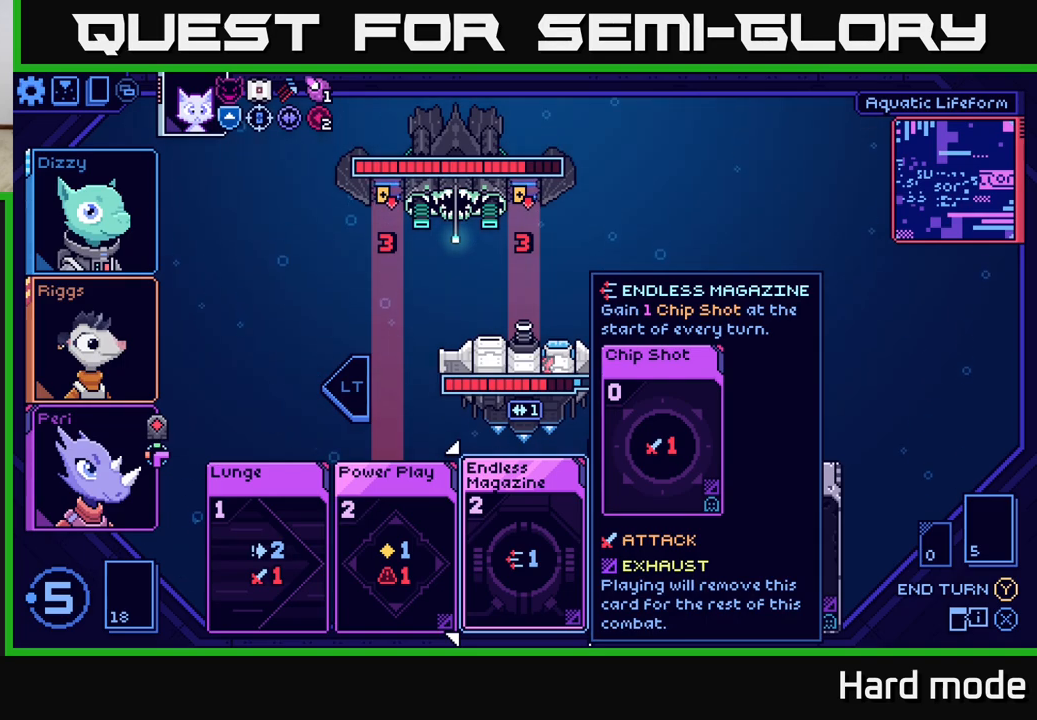
{"buttons": [], "left_stick": "center", "right_stick": "center", "events": [[167, "left_stick", "right"], [383, "left_stick", "center"]]}
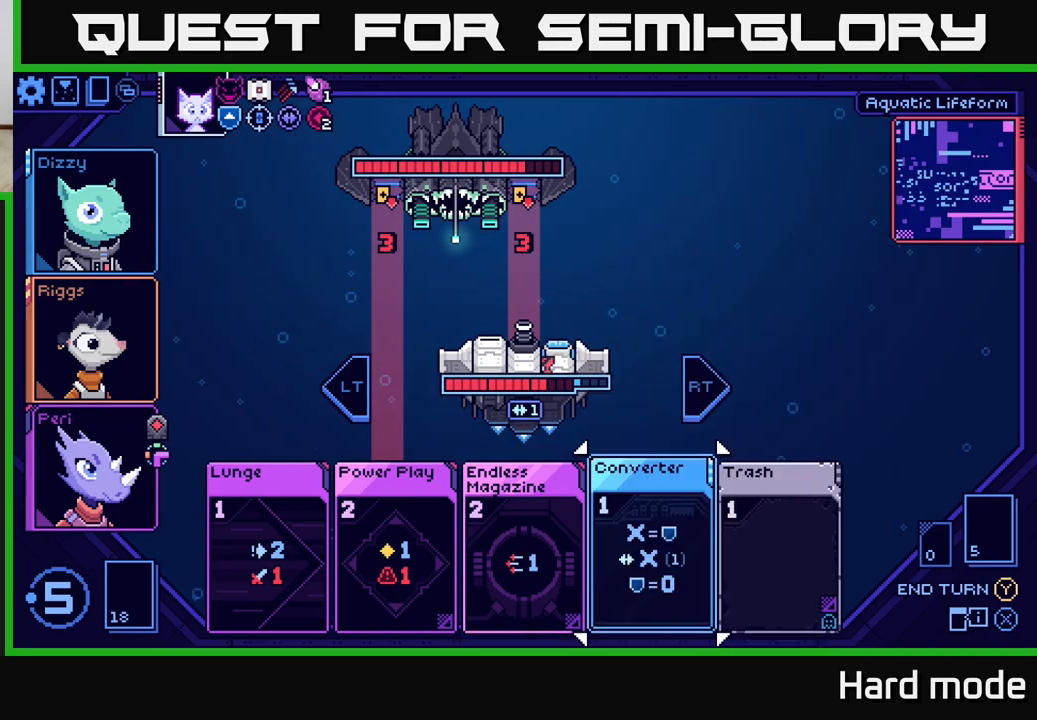
{"buttons": [], "left_stick": "center", "right_stick": "center", "events": []}
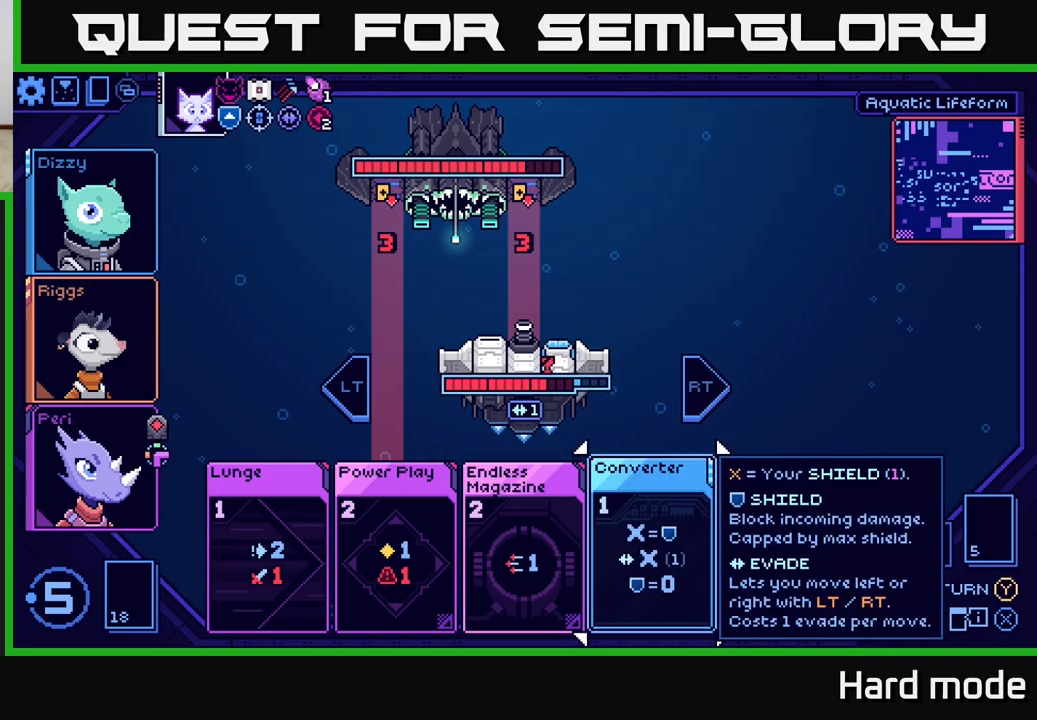
{"buttons": [], "left_stick": "center", "right_stick": "center", "events": [[217, "left_stick", "left"], [400, "left_stick", "center"]]}
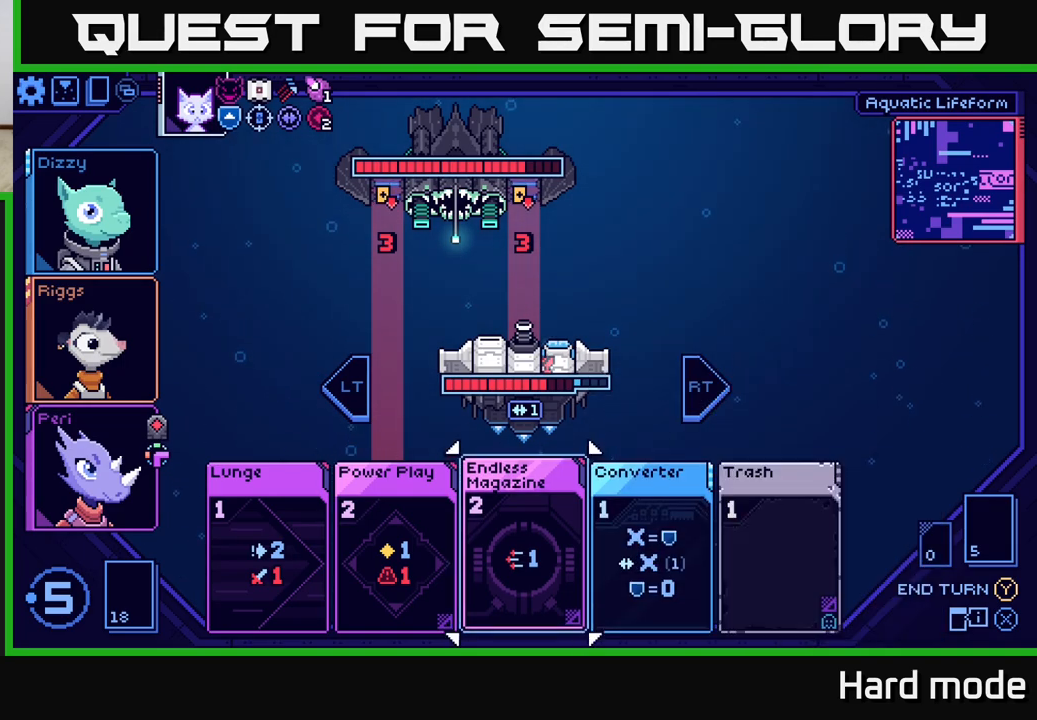
{"buttons": [], "left_stick": "center", "right_stick": "center", "events": [[33, "left_stick", "left"], [217, "left_stick", "center"]]}
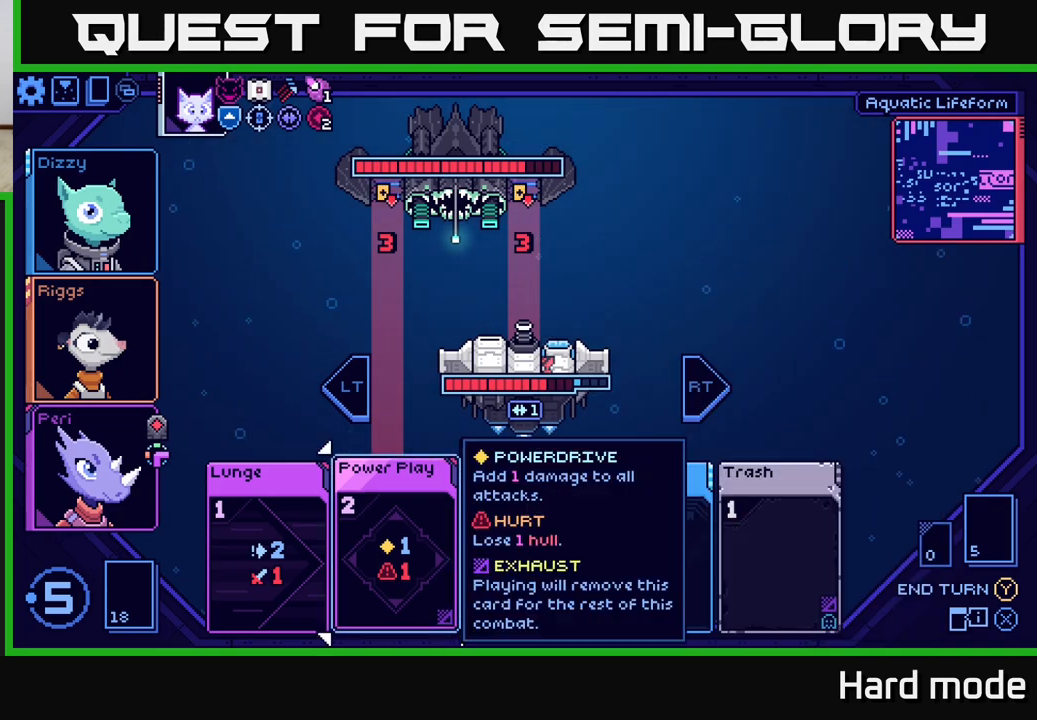
{"buttons": [], "left_stick": "center", "right_stick": "center", "events": []}
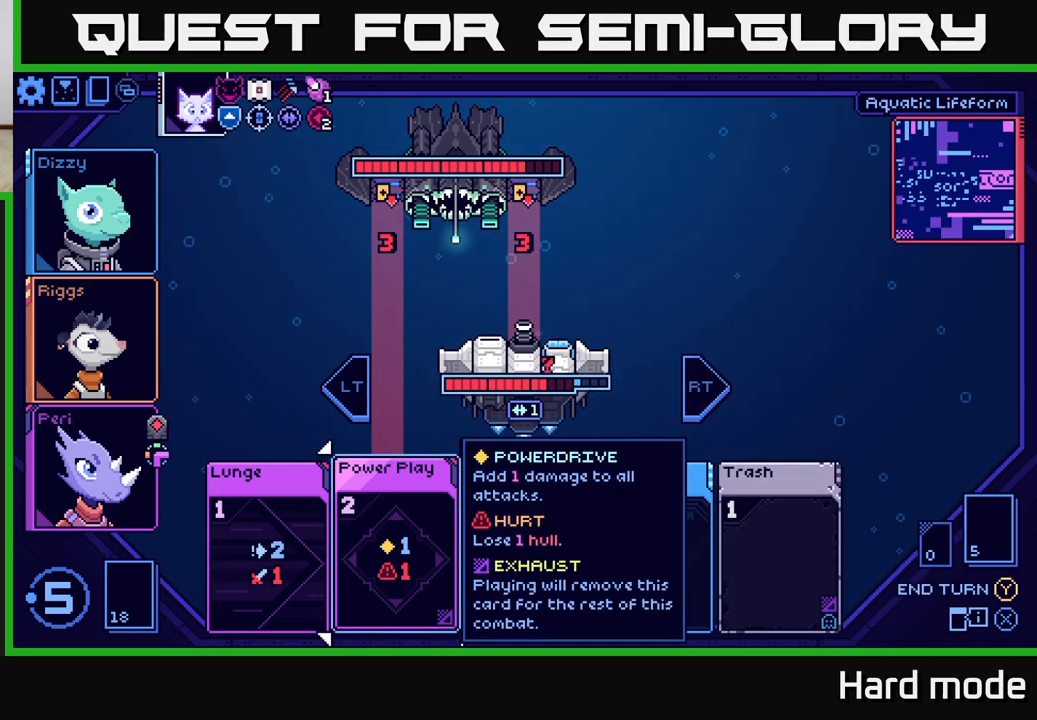
{"buttons": [], "left_stick": "center", "right_stick": "center", "events": [[33, "left_stick", "left"], [233, "left_stick", "center"]]}
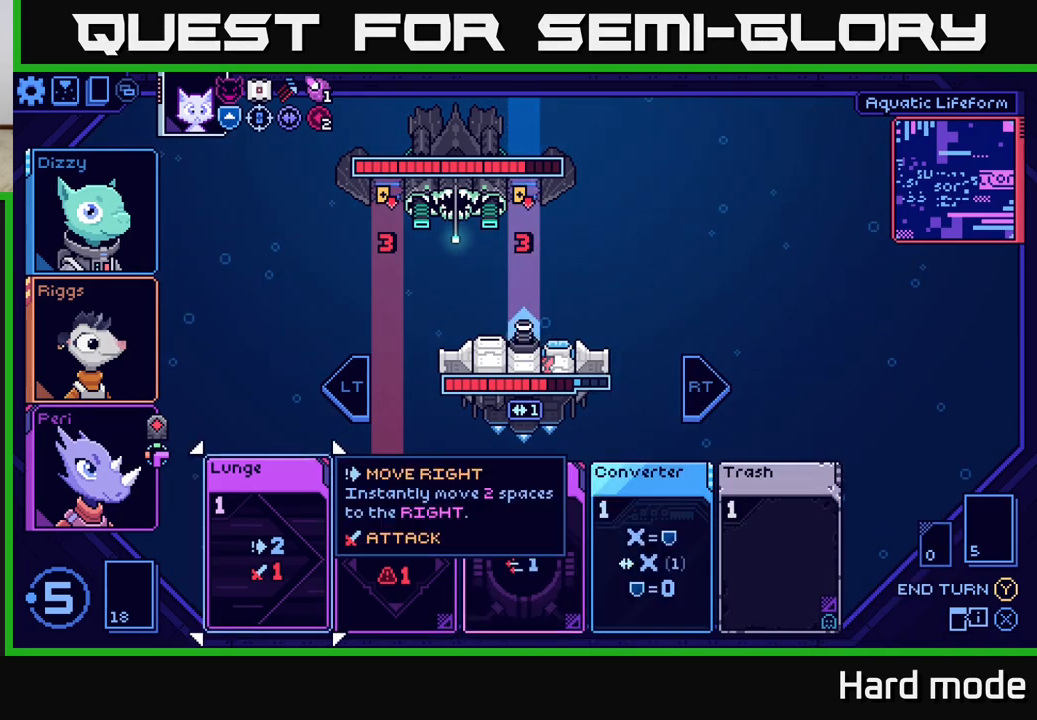
{"buttons": [], "left_stick": "center", "right_stick": "center", "events": []}
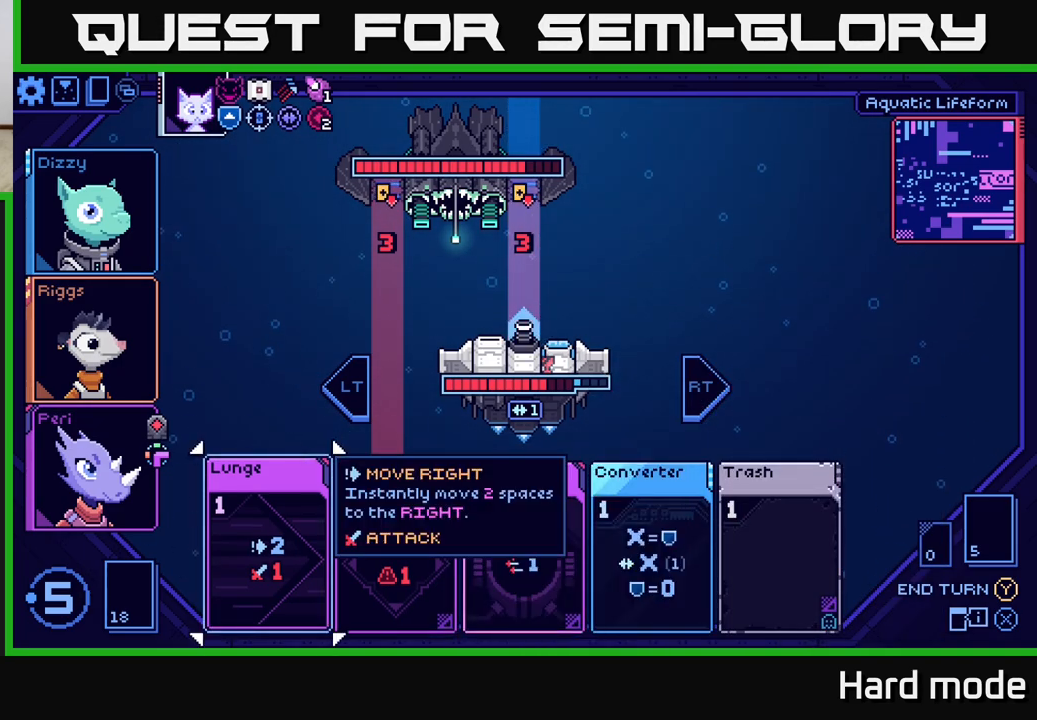
{"buttons": [], "left_stick": "center", "right_stick": "center", "events": []}
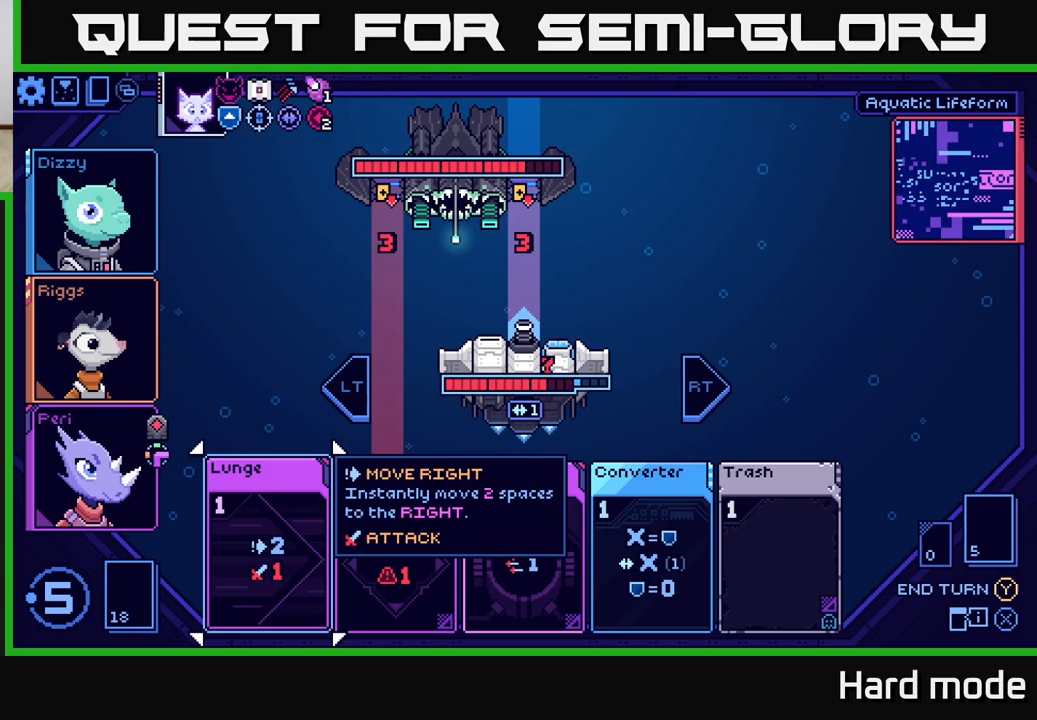
{"buttons": [], "left_stick": "center", "right_stick": "center", "events": []}
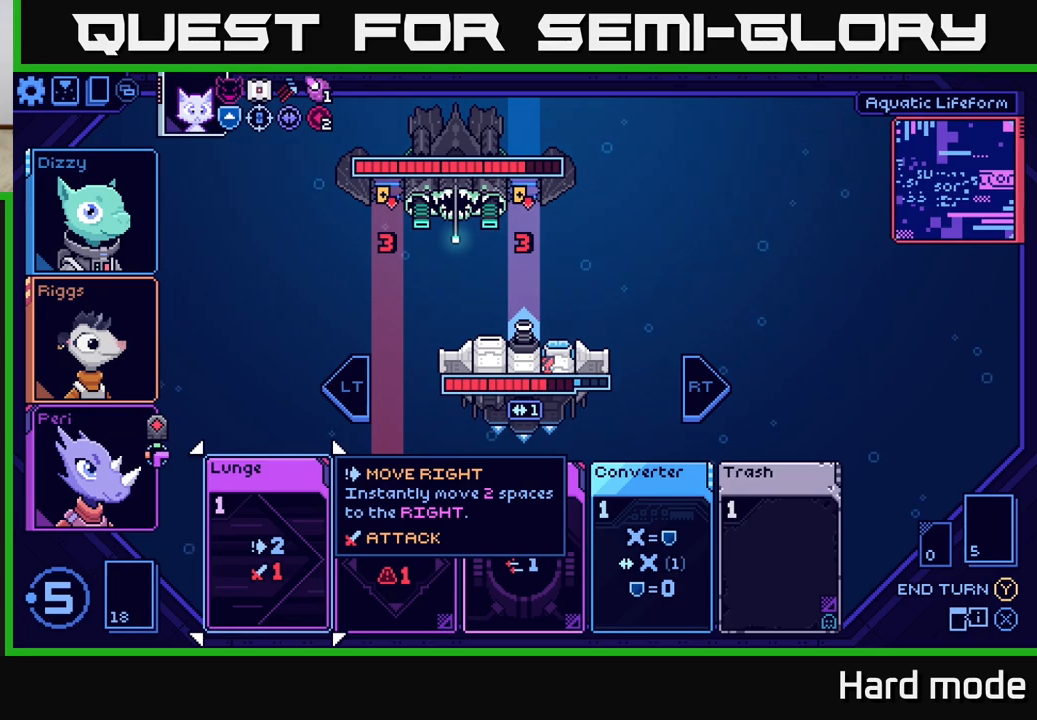
{"buttons": [], "left_stick": "center", "right_stick": "center", "events": []}
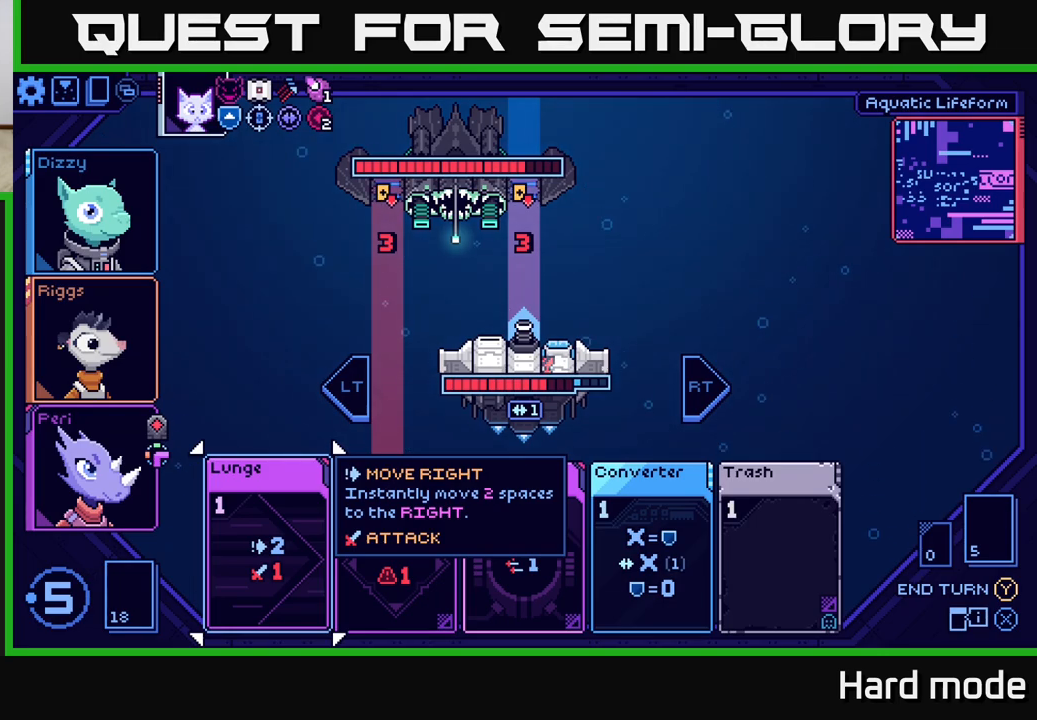
{"buttons": ["A"], "left_stick": "center", "right_stick": "center", "events": [[500, "A", "down"]]}
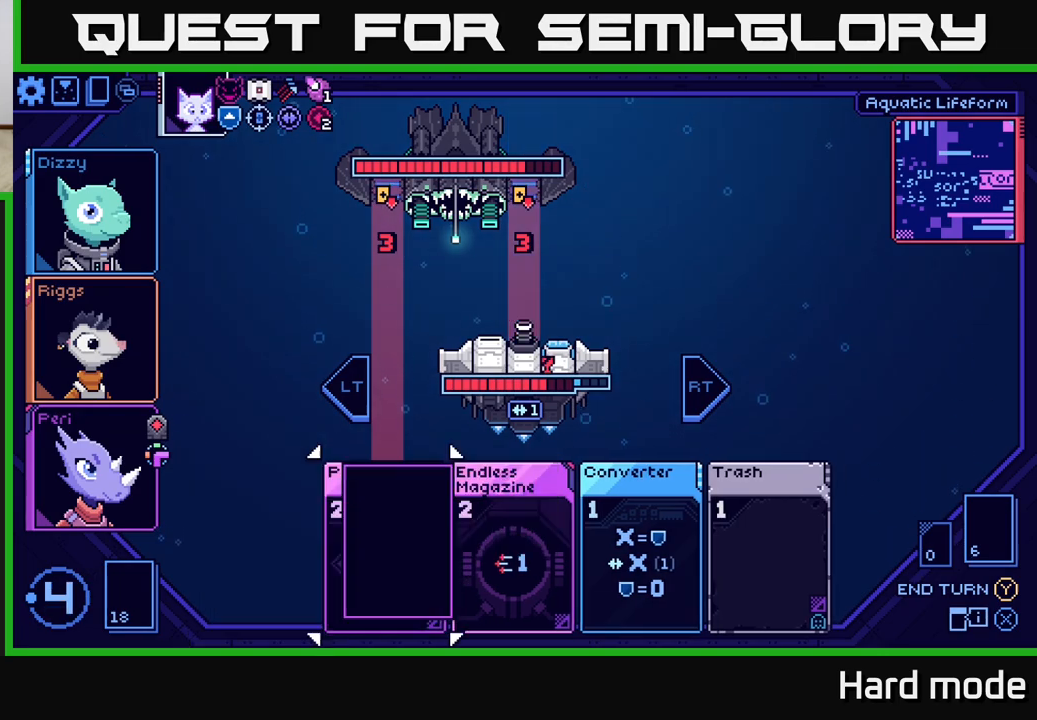
{"buttons": [], "left_stick": "center", "right_stick": "center", "events": [[67, "A", "up"]]}
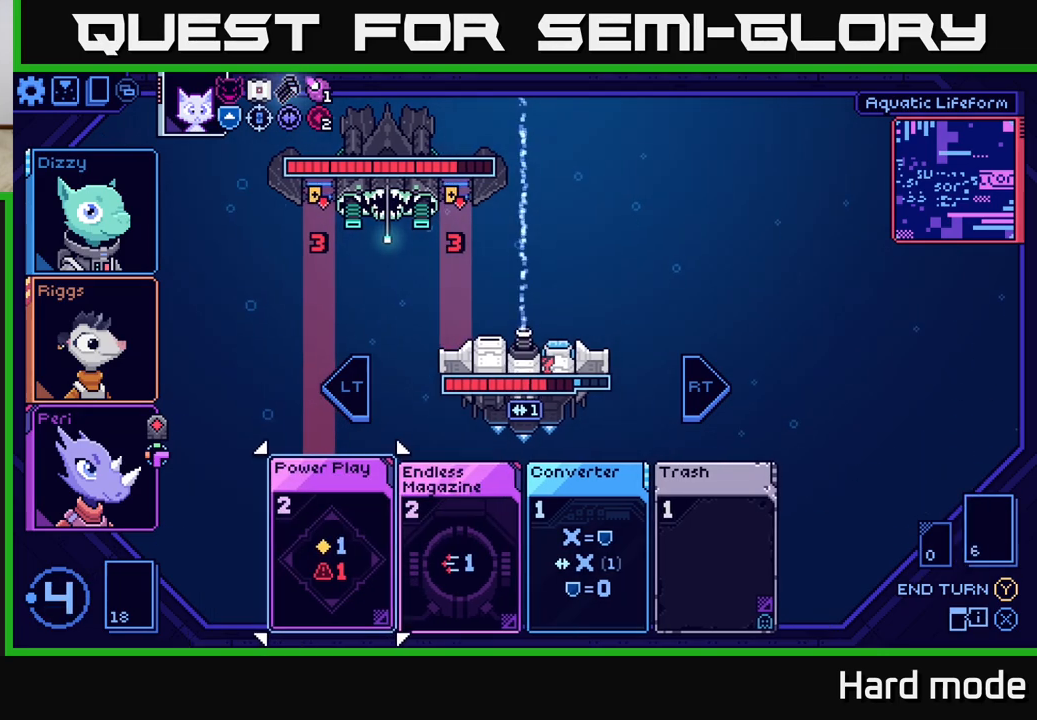
{"buttons": [], "left_stick": "center", "right_stick": "center", "events": []}
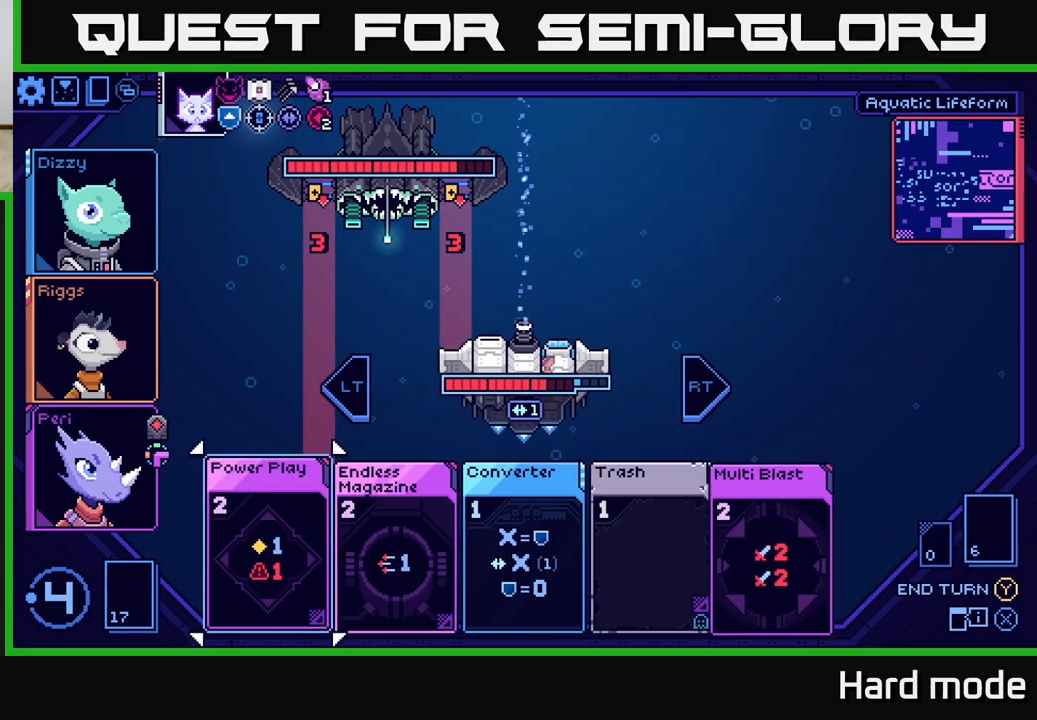
{"buttons": [], "left_stick": "center", "right_stick": "center", "events": []}
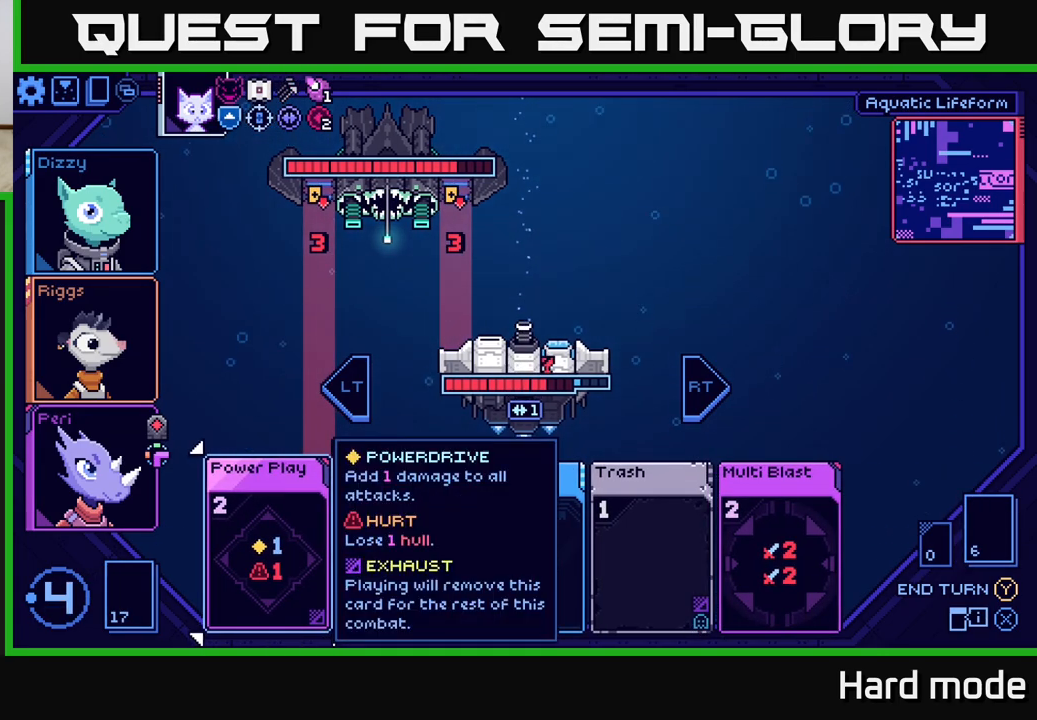
{"buttons": [], "left_stick": "center", "right_stick": "center", "events": []}
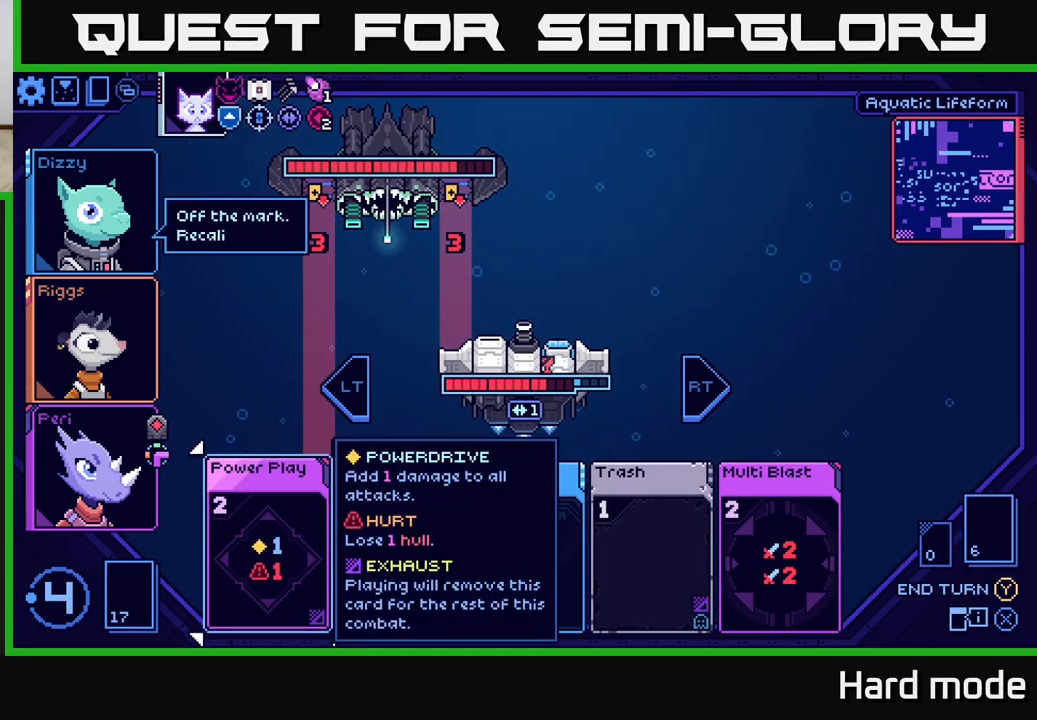
{"buttons": [], "left_stick": "center", "right_stick": "center", "events": []}
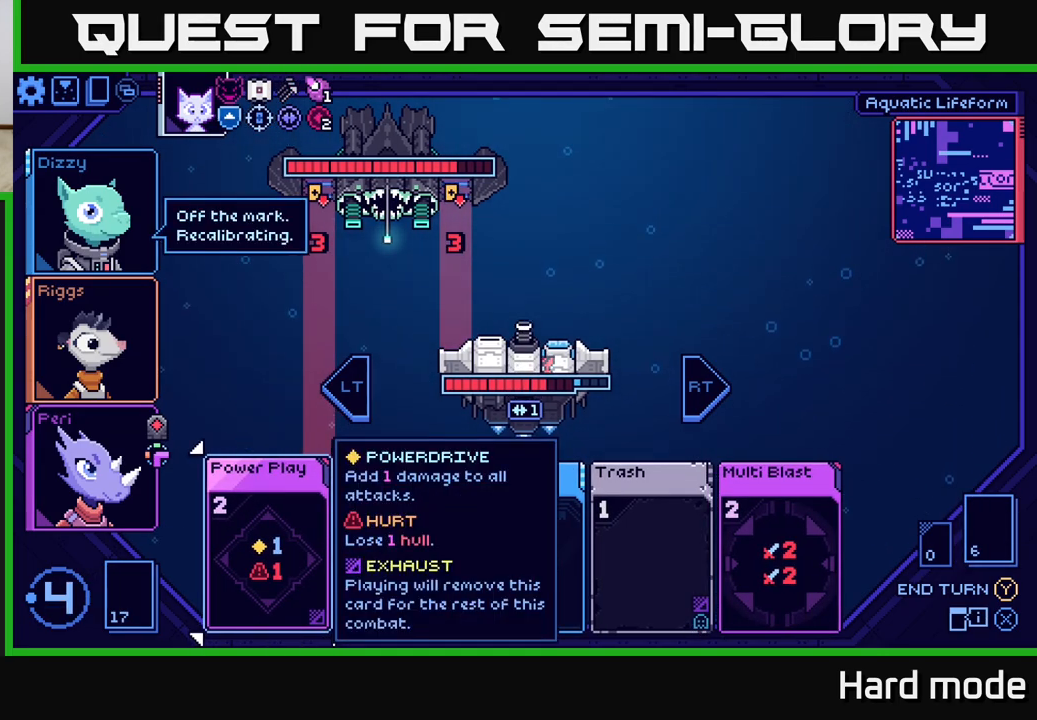
{"buttons": [], "left_stick": "center", "right_stick": "center", "events": [[17, "left_stick", "right"], [183, "left_stick", "center"], [300, "left_stick", "right"], [467, "left_stick", "center"]]}
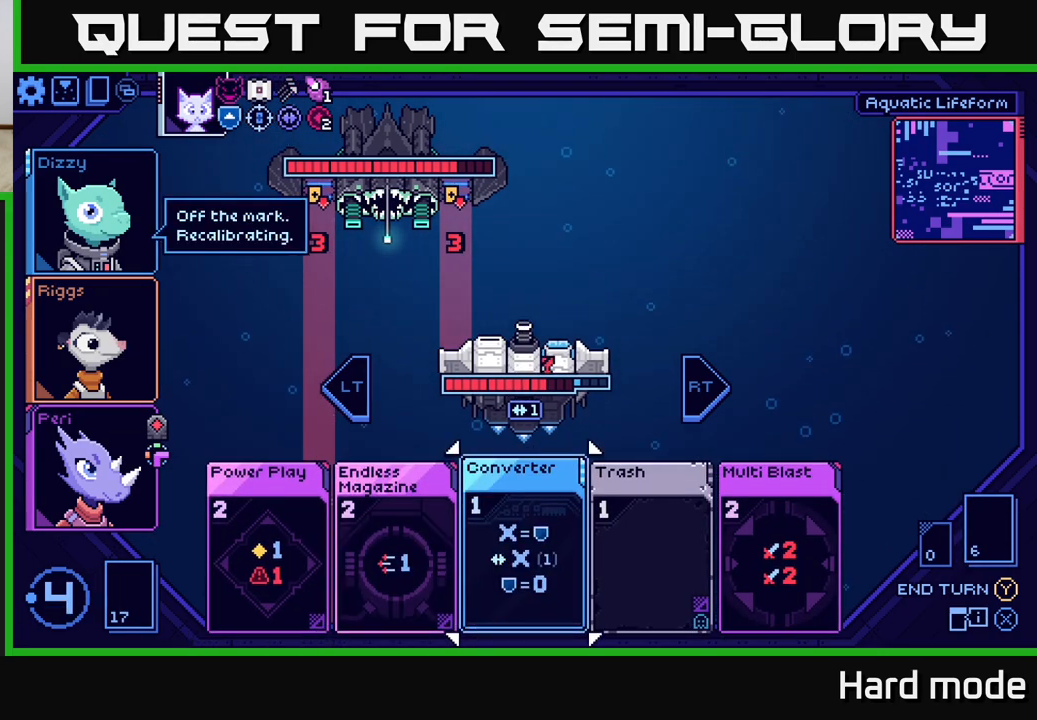
{"buttons": [], "left_stick": "center", "right_stick": "center", "events": [[67, "left_stick", "right"], [233, "left_stick", "center"], [333, "left_stick", "right"], [500, "left_stick", "center"]]}
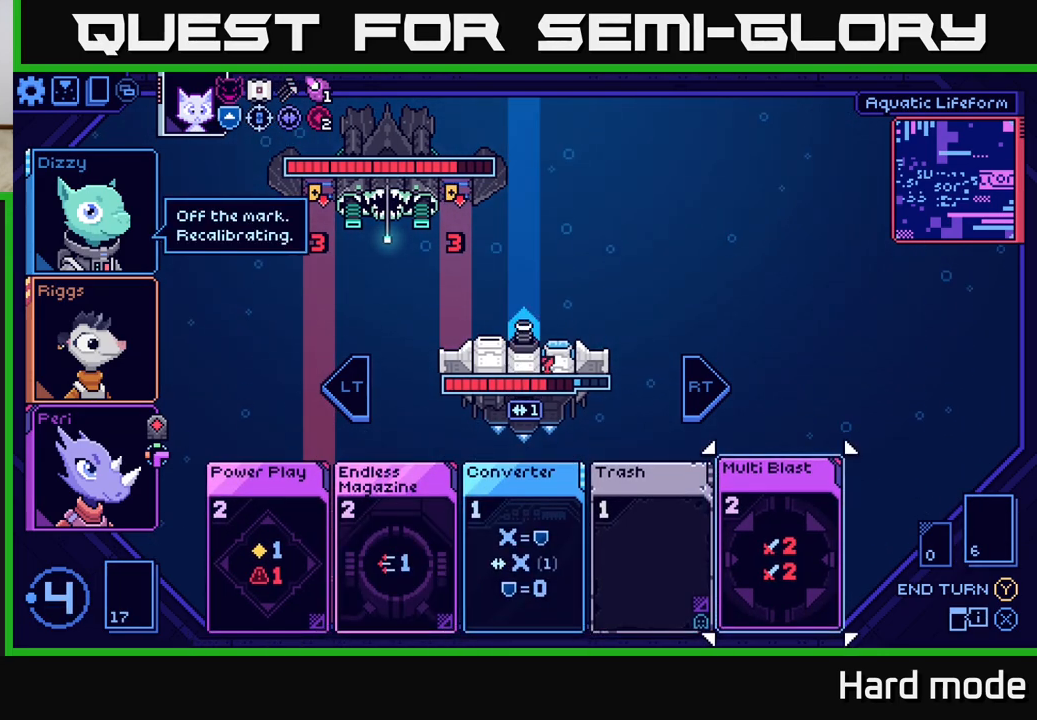
{"buttons": [], "left_stick": "center", "right_stick": "center", "events": []}